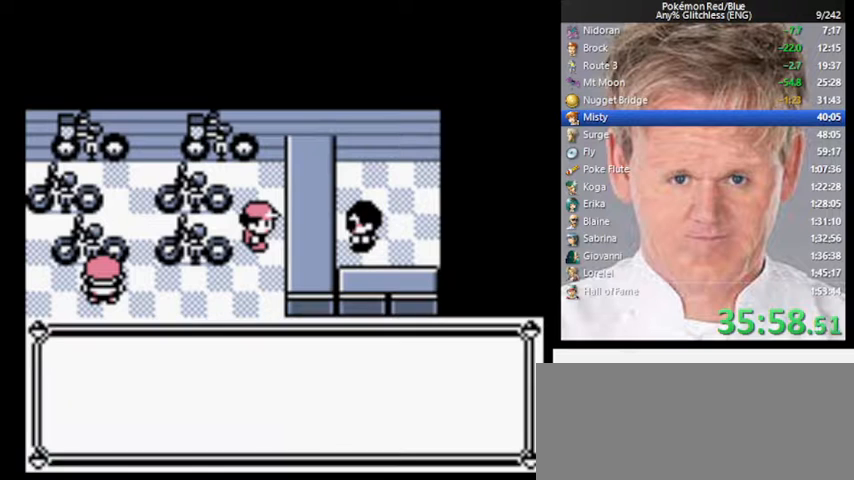
Gameplay with a controller (Nintendo layout); each line is a JSON object with the inputs held at the frame after it. "events" lists button and stick changes between this image and that frame as [ms after this image, input, new state], when the widget could be followed in between. Not read: L3 R3.
{"buttons": [], "events": []}
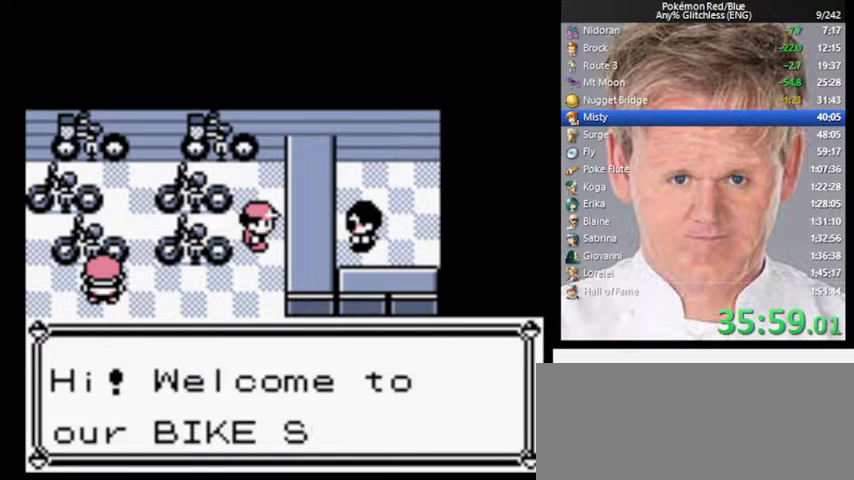
{"buttons": [], "events": [[67, "B", "down"], [200, "A", "down"], [267, "B", "up"], [300, "A", "up"]]}
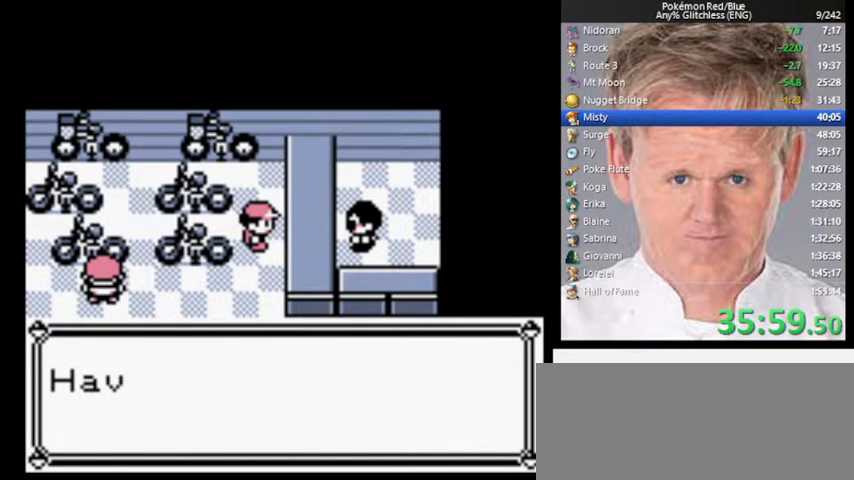
{"buttons": ["A"], "events": [[500, "A", "down"]]}
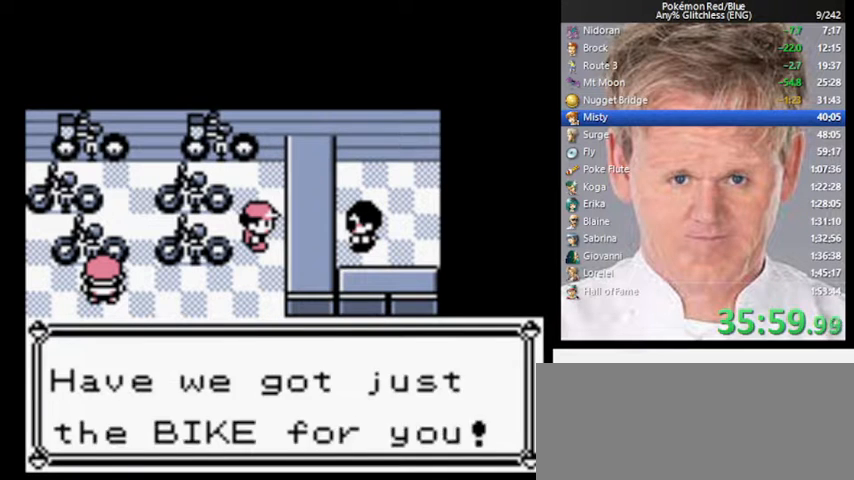
{"buttons": [], "events": [[100, "B", "down"], [133, "A", "up"], [200, "B", "up"]]}
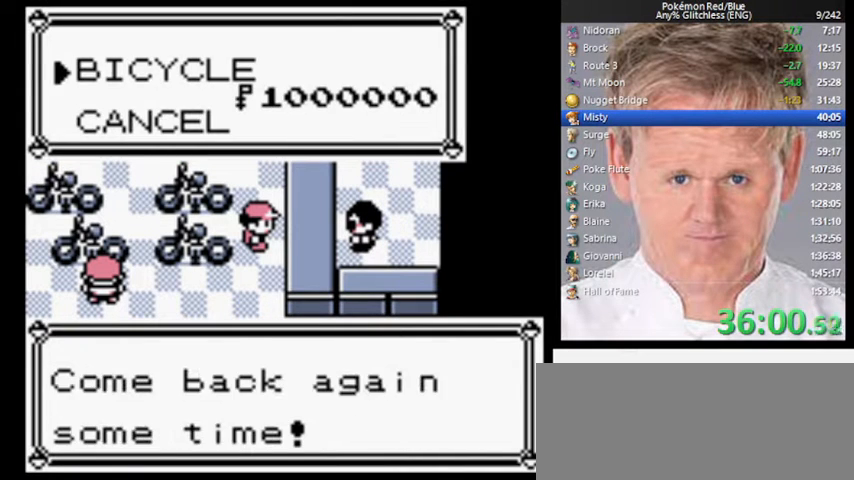
{"buttons": [], "events": [[200, "B", "down"], [300, "B", "up"]]}
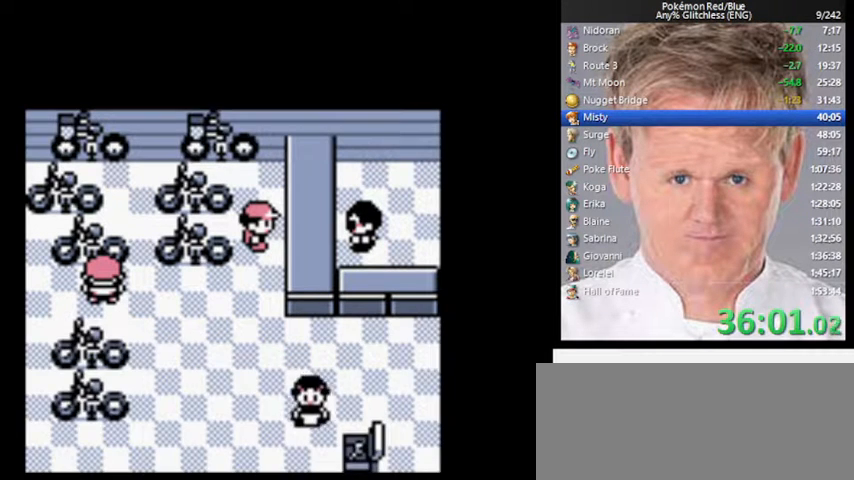
{"buttons": [], "events": [[100, "A", "down"], [200, "A", "up"]]}
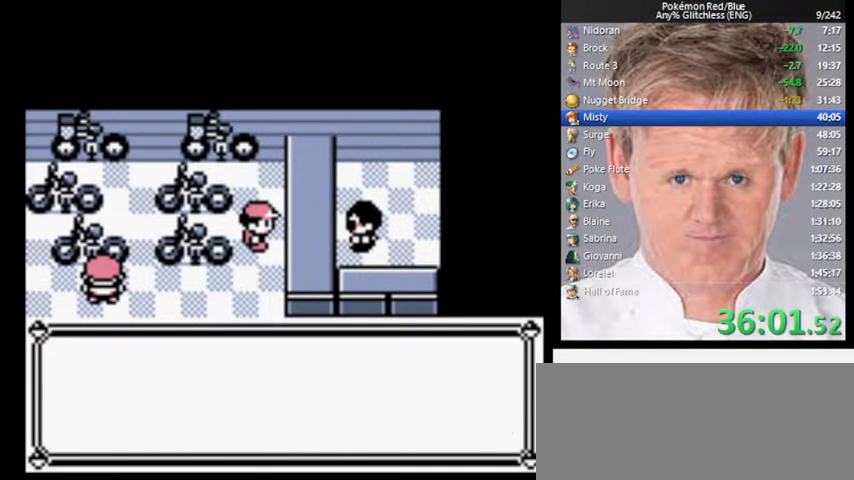
{"buttons": ["A"], "events": [[367, "B", "down"], [467, "A", "down"], [500, "B", "up"]]}
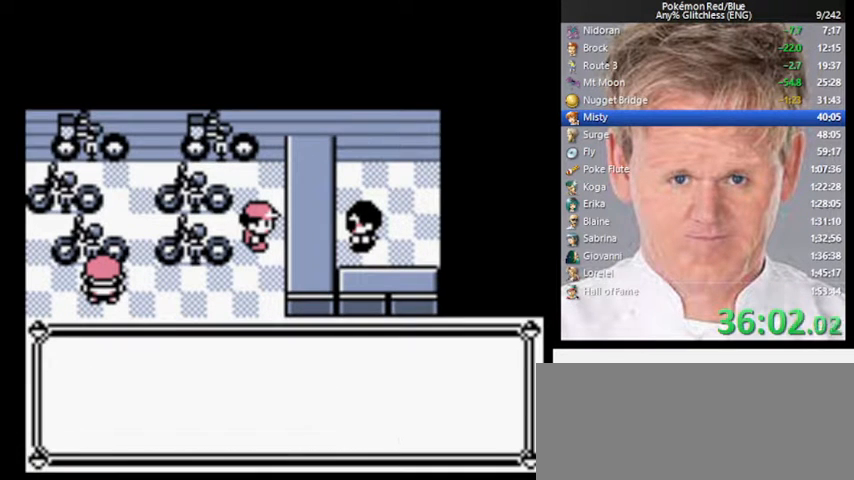
{"buttons": [], "events": [[67, "A", "up"]]}
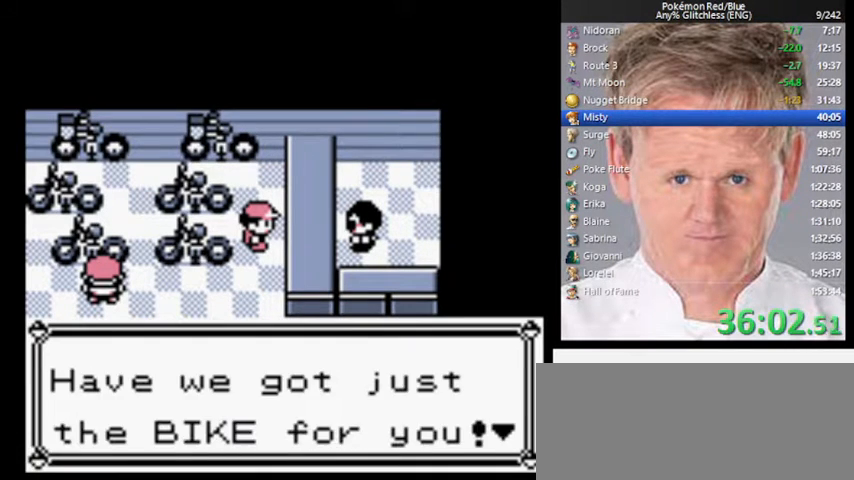
{"buttons": ["DPAD_DOWN"], "events": [[133, "A", "down"], [200, "B", "down"], [233, "A", "up"], [333, "B", "up"], [367, "DPAD_DOWN", "down"], [400, "B", "down"], [467, "B", "up"]]}
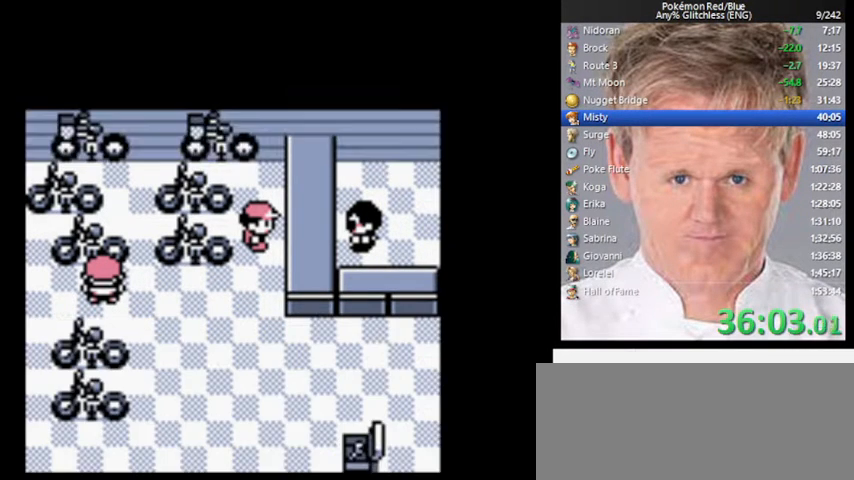
{"buttons": ["DPAD_LEFT"], "events": [[400, "DPAD_DOWN", "up"], [400, "DPAD_LEFT", "down"]]}
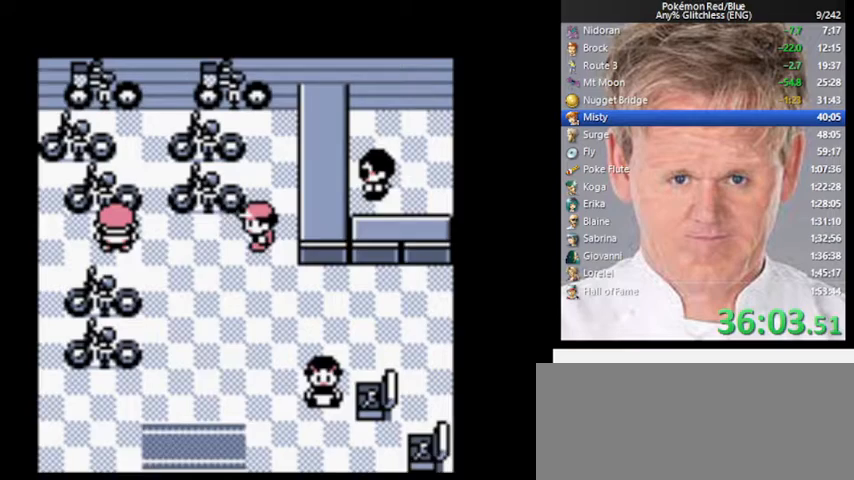
{"buttons": ["DPAD_DOWN"], "events": [[133, "DPAD_DOWN", "down"], [167, "DPAD_LEFT", "up"]]}
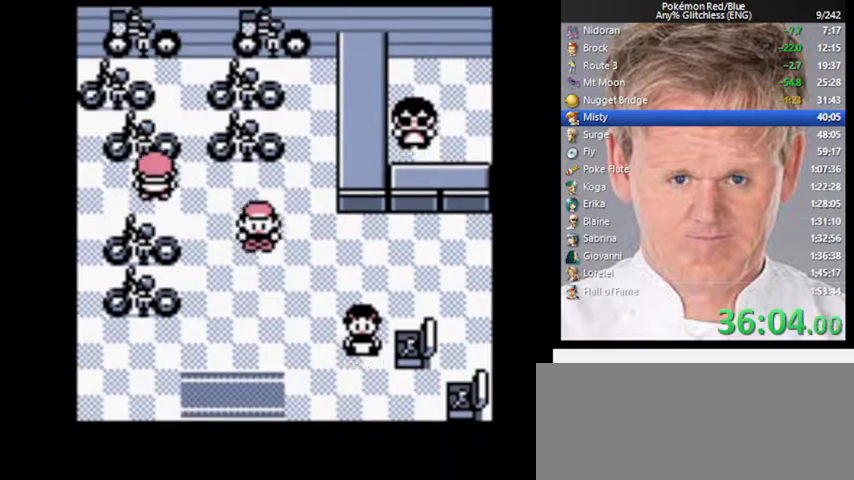
{"buttons": ["DPAD_DOWN"], "events": []}
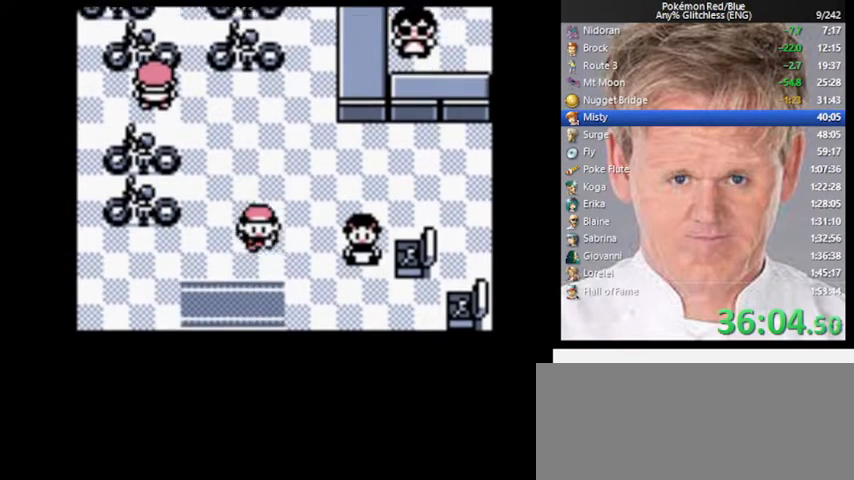
{"buttons": ["DPAD_DOWN"], "events": []}
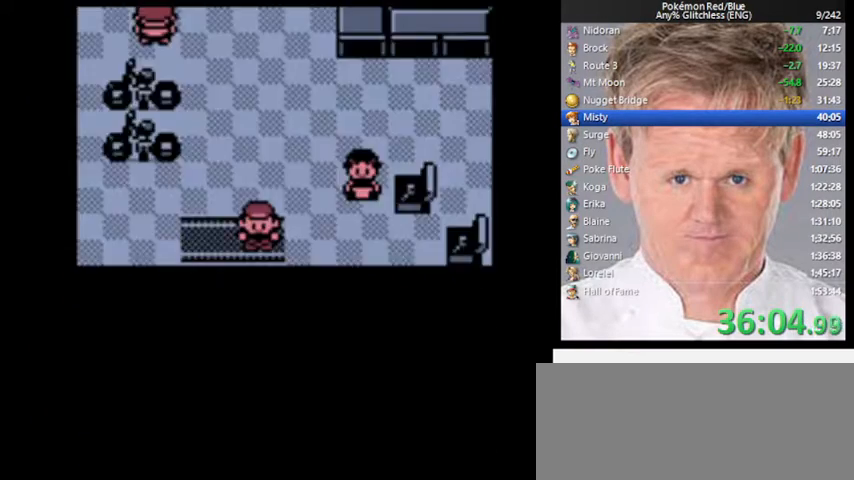
{"buttons": ["DPAD_LEFT"], "events": [[333, "DPAD_DOWN", "up"], [333, "DPAD_LEFT", "down"]]}
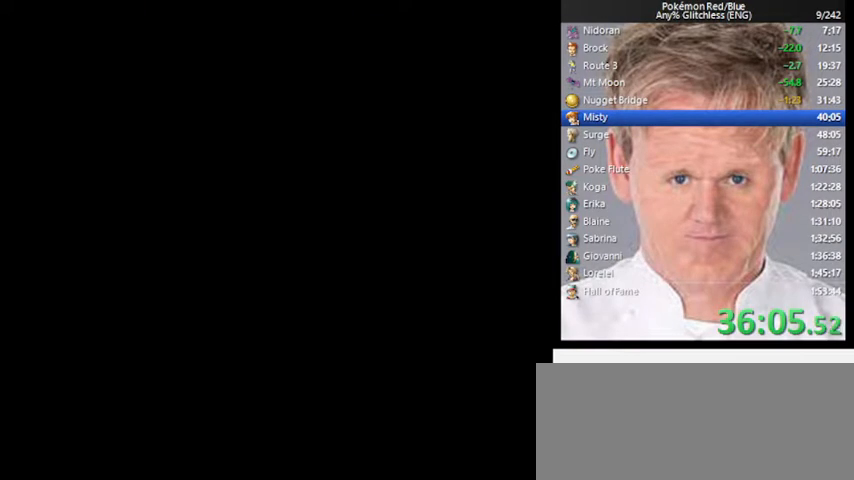
{"buttons": ["DPAD_LEFT"], "events": []}
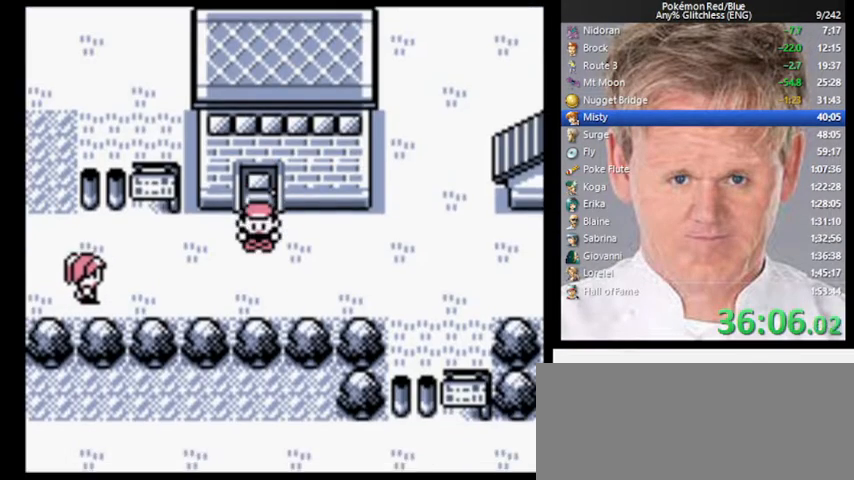
{"buttons": ["DPAD_LEFT"], "events": []}
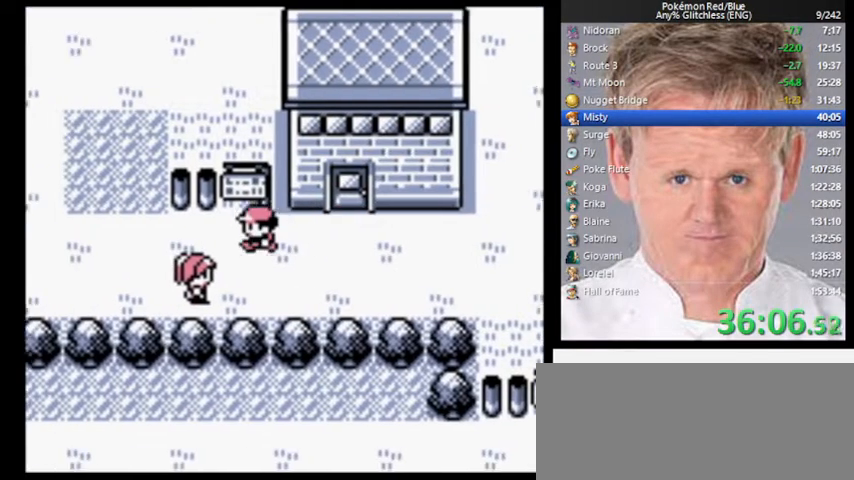
{"buttons": ["DPAD_LEFT"], "events": []}
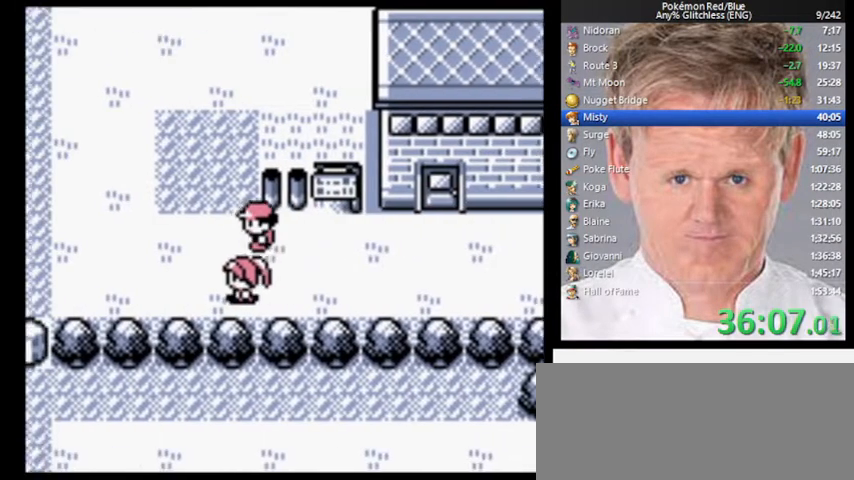
{"buttons": ["DPAD_UP"], "events": [[333, "DPAD_UP", "down"], [367, "DPAD_LEFT", "up"]]}
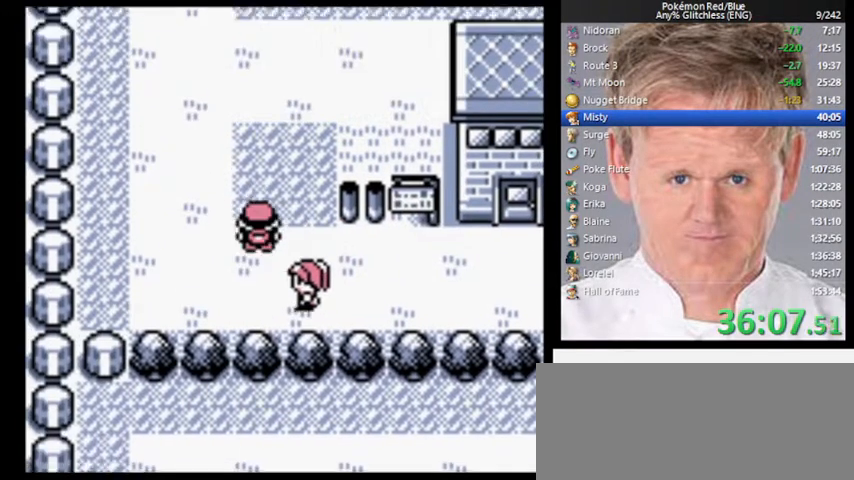
{"buttons": ["DPAD_UP"], "events": []}
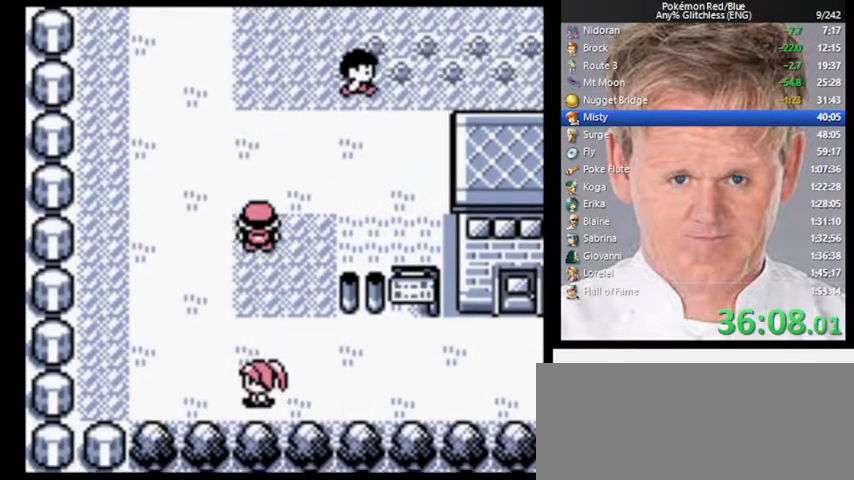
{"buttons": ["DPAD_UP"], "events": []}
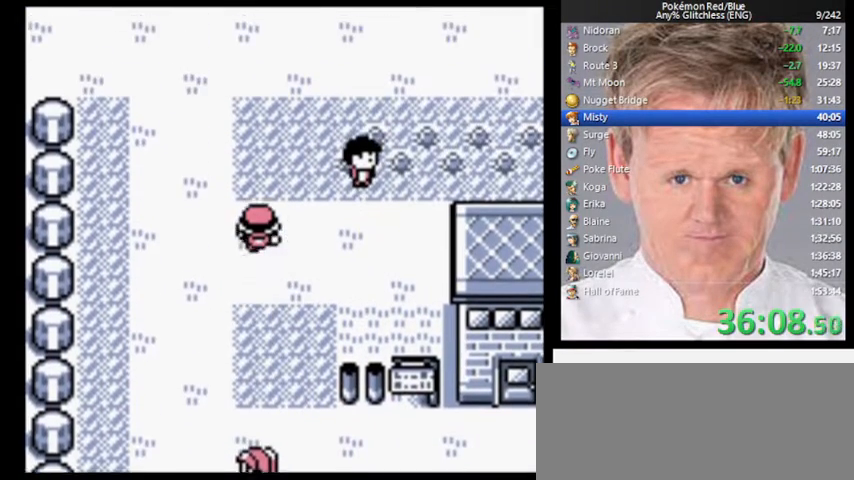
{"buttons": ["DPAD_UP"], "events": []}
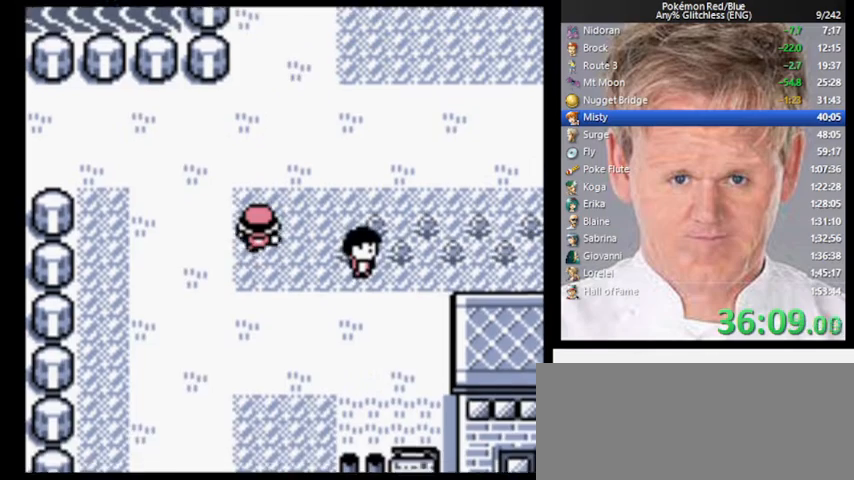
{"buttons": ["DPAD_UP"], "events": []}
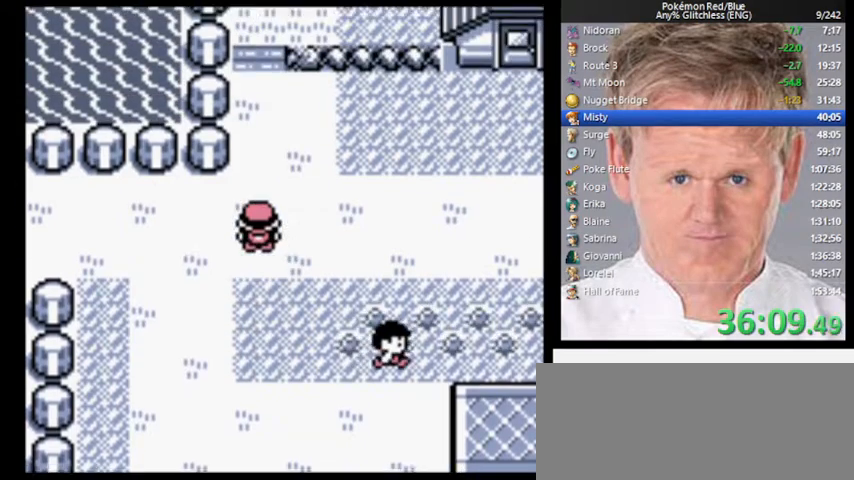
{"buttons": ["DPAD_UP"], "events": []}
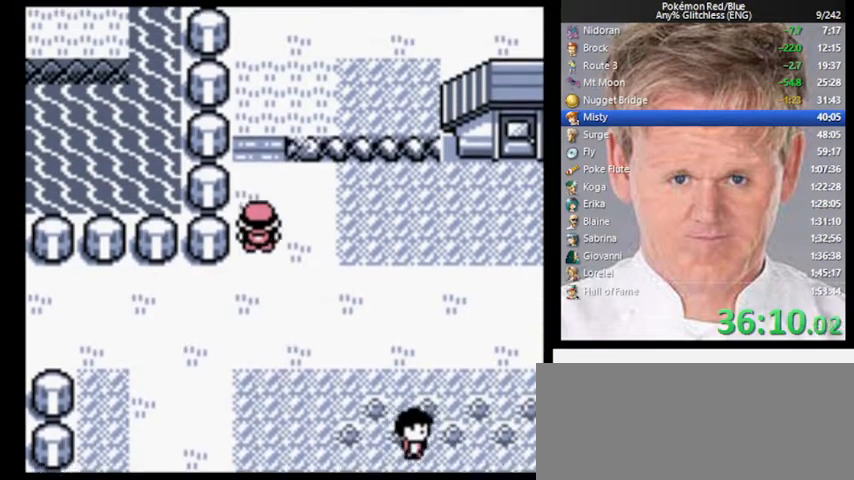
{"buttons": ["DPAD_UP"], "events": []}
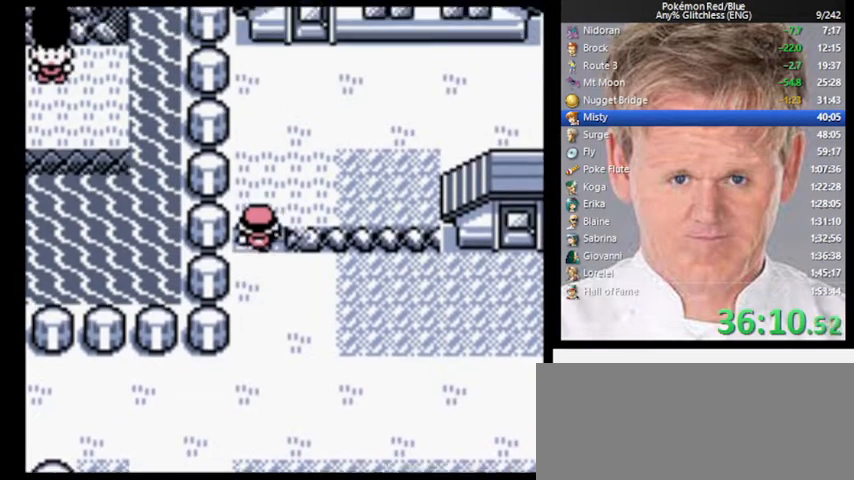
{"buttons": ["DPAD_RIGHT"], "events": [[400, "DPAD_RIGHT", "down"], [433, "DPAD_UP", "up"]]}
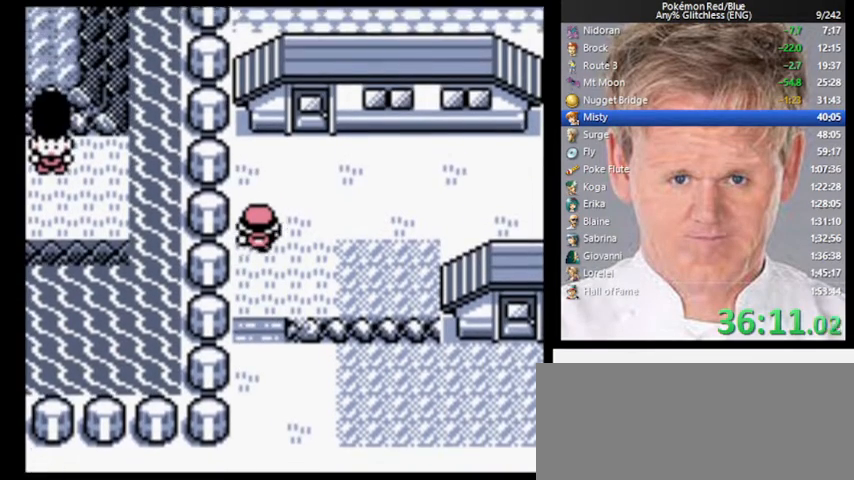
{"buttons": ["DPAD_RIGHT"], "events": []}
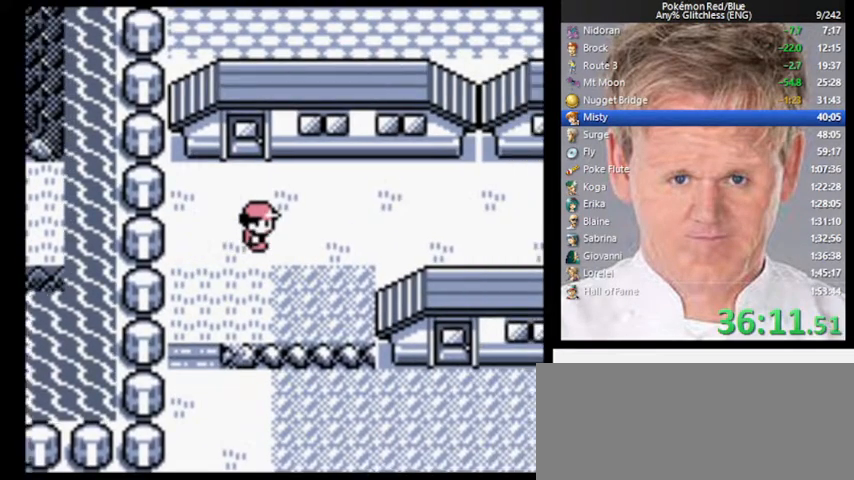
{"buttons": ["DPAD_RIGHT"], "events": []}
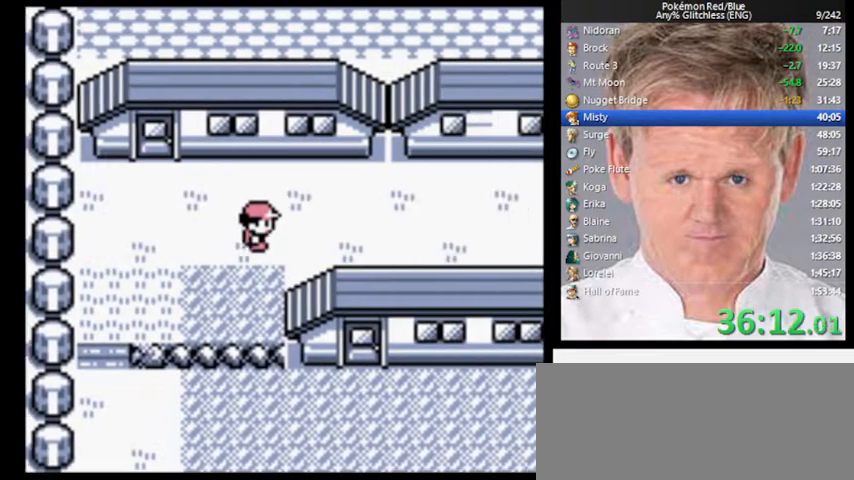
{"buttons": ["DPAD_RIGHT"], "events": []}
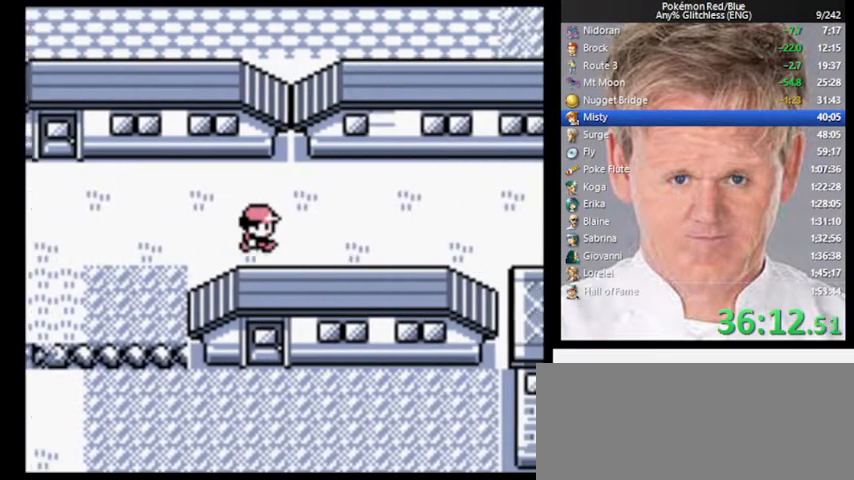
{"buttons": ["DPAD_RIGHT"], "events": []}
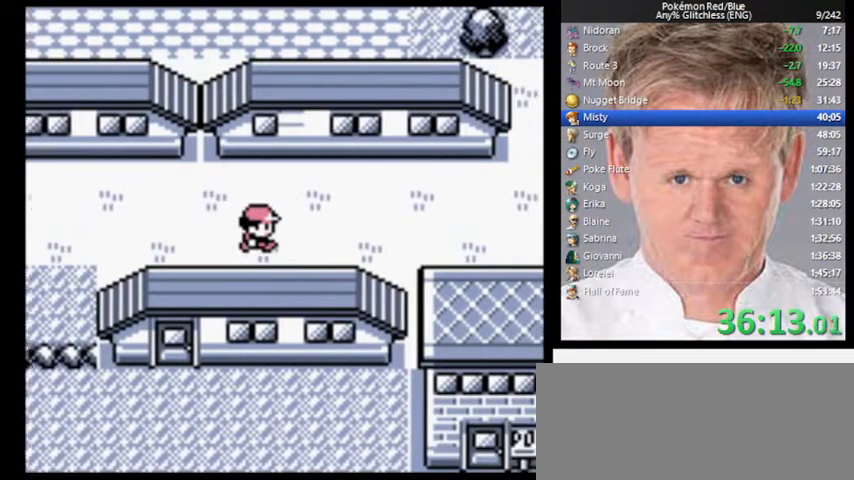
{"buttons": ["DPAD_RIGHT"], "events": []}